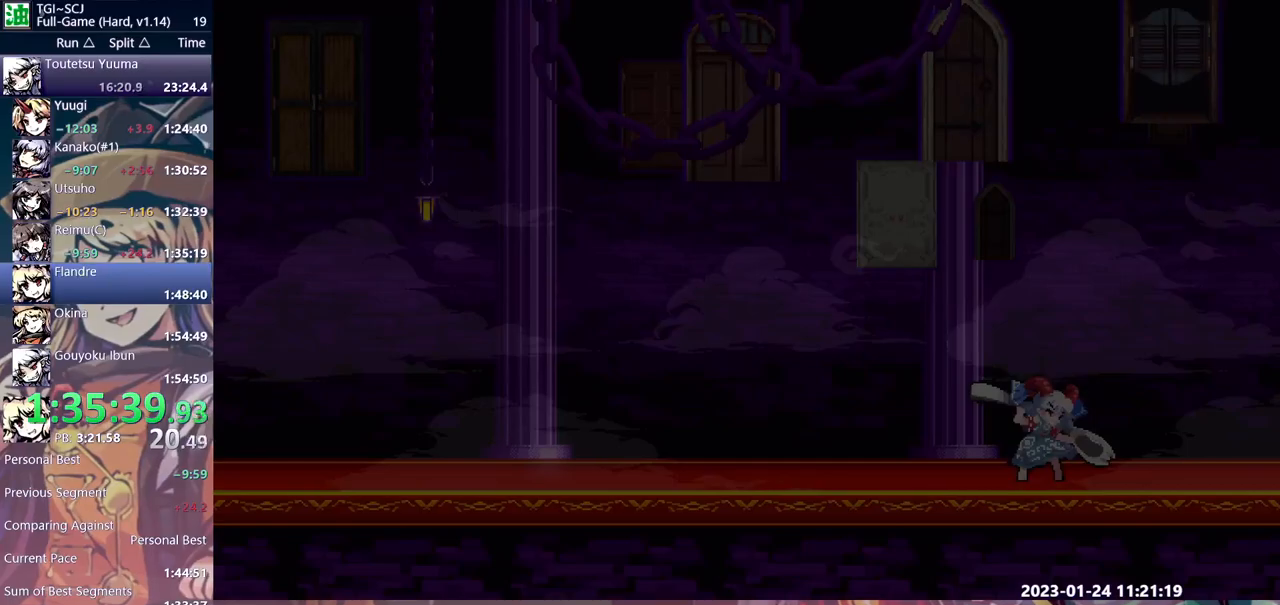
Gameplay with a controller (Xbox layout); each line is a JSON object with the inputs held at the frame after it. "events" lists button and stick changes between this image and that frame as [ms after this image, input, new state], when the widget could be followed in between. Not read: A L1 L2 L3 R1 R2 R3 SELECT START X.
{"buttons": ["Y", "DPAD_RIGHT"], "events": [[350, "Y", "down"]]}
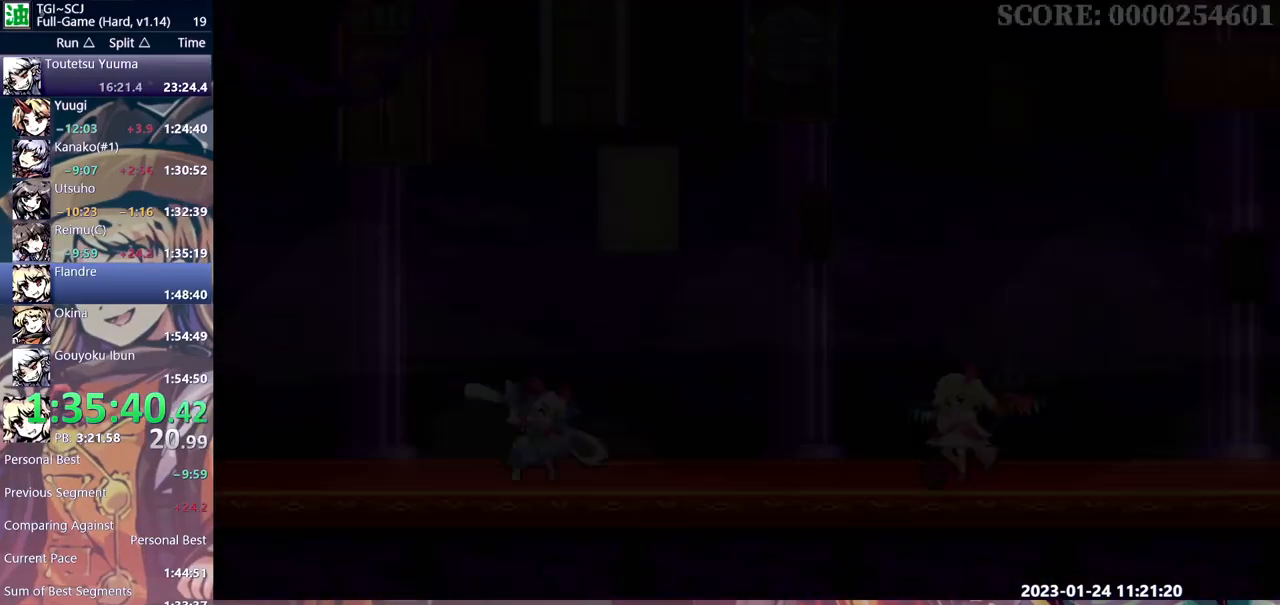
{"buttons": ["Y", "DPAD_RIGHT"], "events": []}
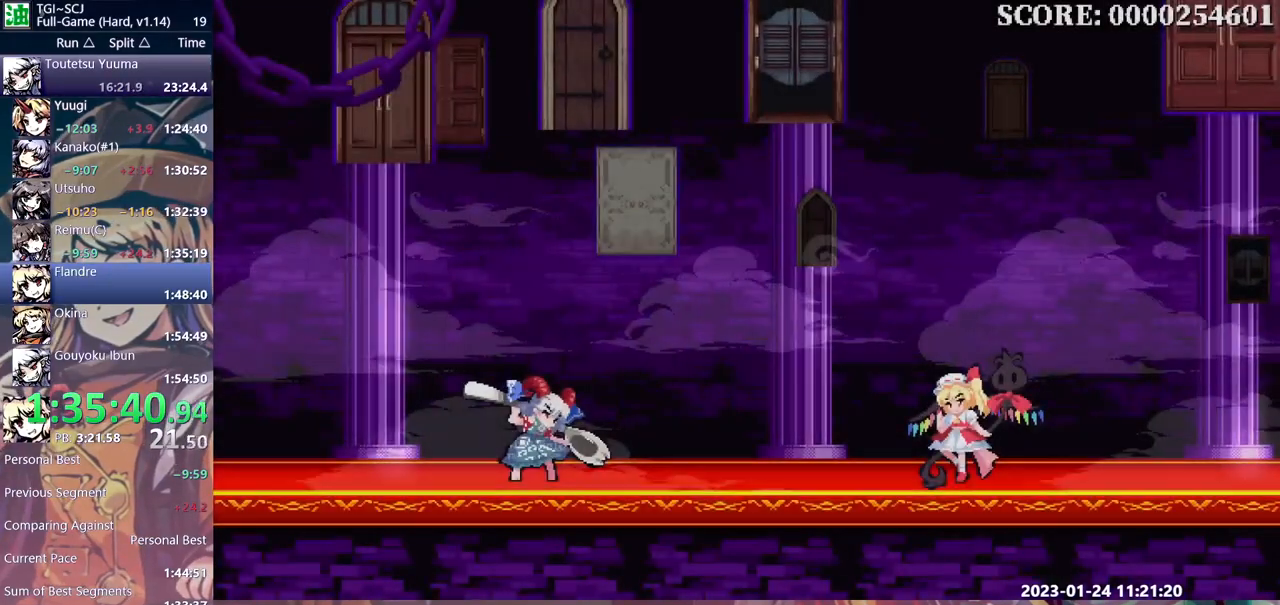
{"buttons": ["Y", "DPAD_RIGHT"]}
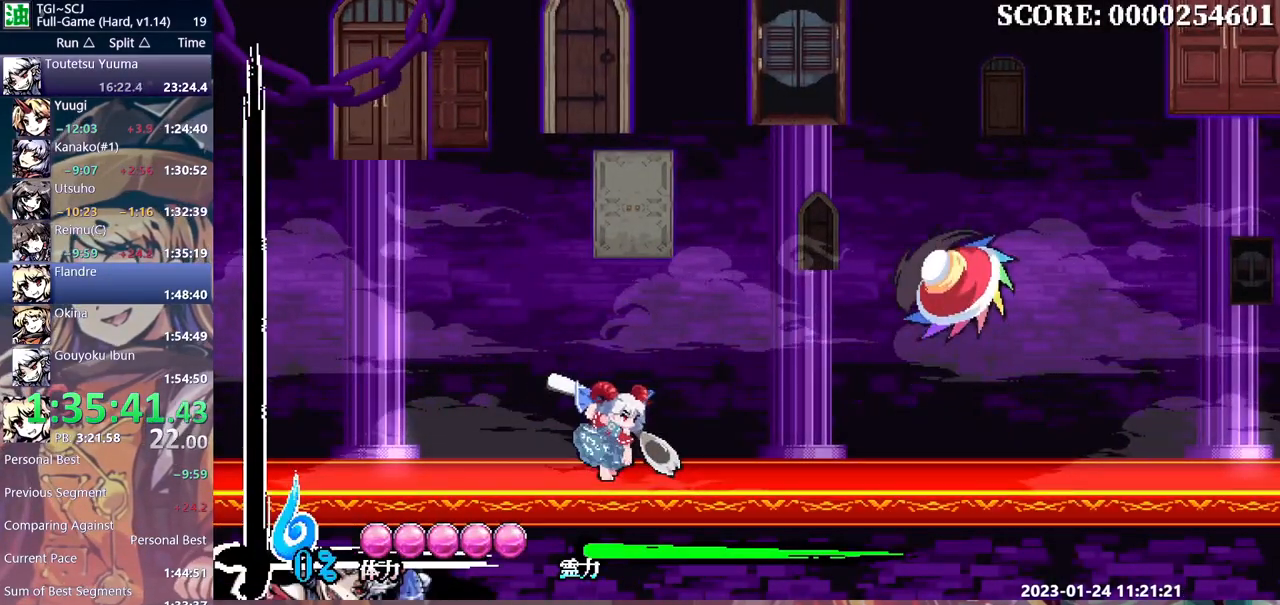
{"buttons": ["DPAD_RIGHT"], "events": [[233, "Y", "up"]]}
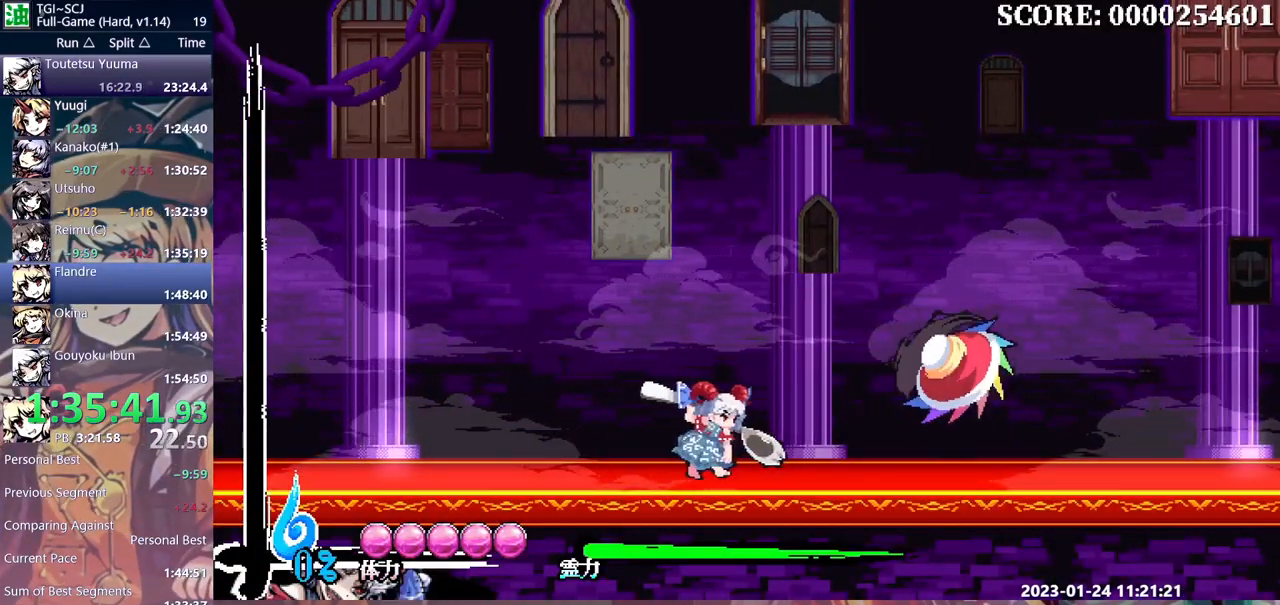
{"buttons": ["DPAD_RIGHT"], "events": []}
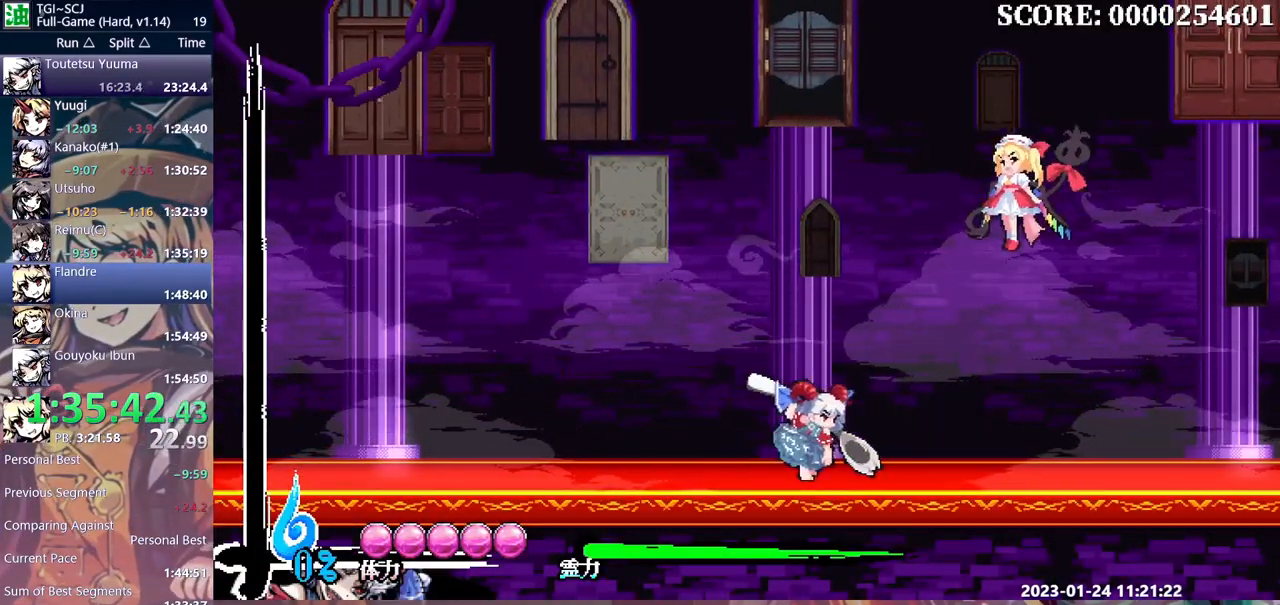
{"buttons": ["Y"], "events": [[183, "DPAD_RIGHT", "up"], [250, "Y", "down"], [283, "DPAD_RIGHT", "down"], [350, "Y", "up"], [383, "DPAD_RIGHT", "up"], [483, "Y", "down"]]}
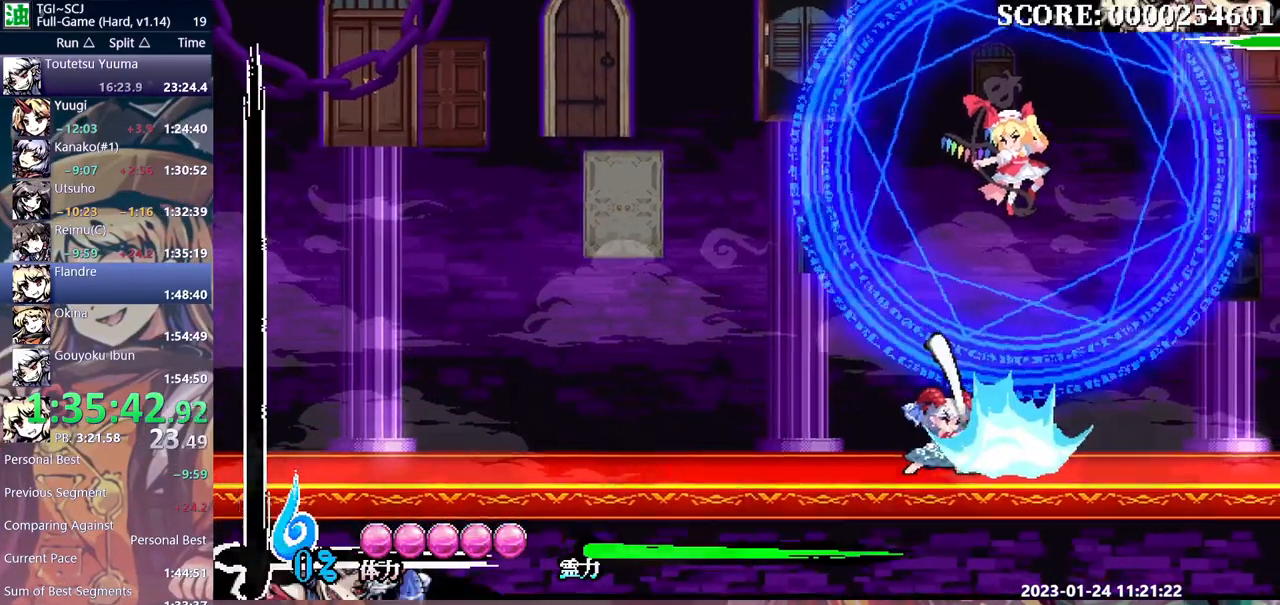
{"buttons": [], "events": [[67, "Y", "up"], [133, "Y", "down"], [200, "Y", "up"], [267, "Y", "down"], [350, "Y", "up"]]}
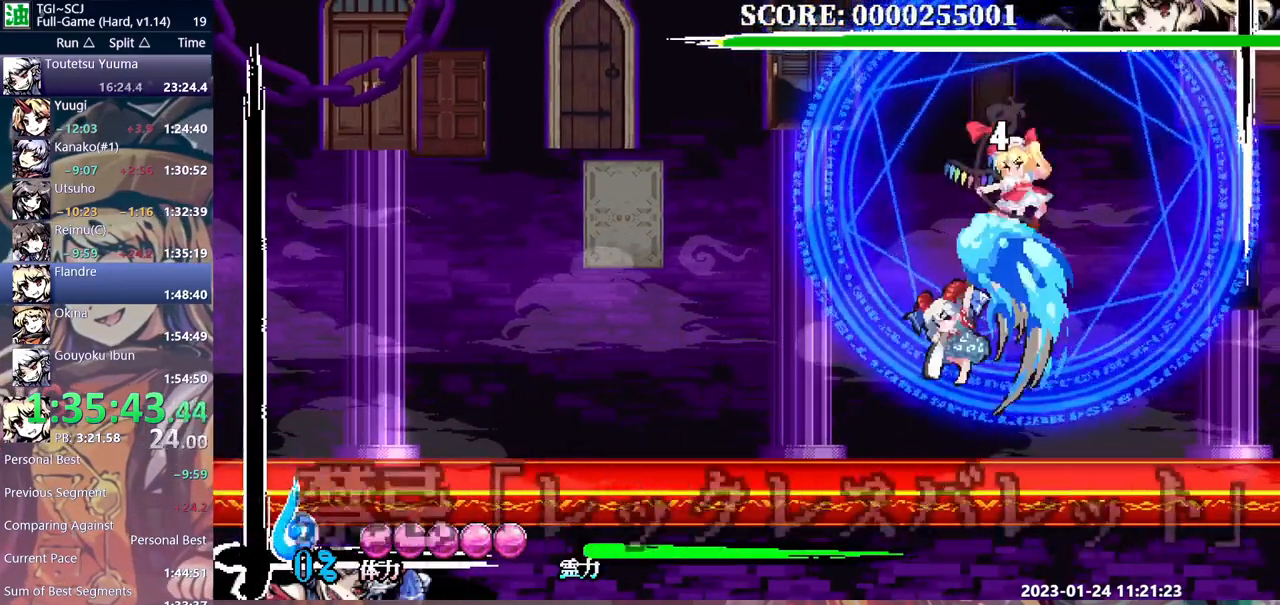
{"buttons": [], "events": []}
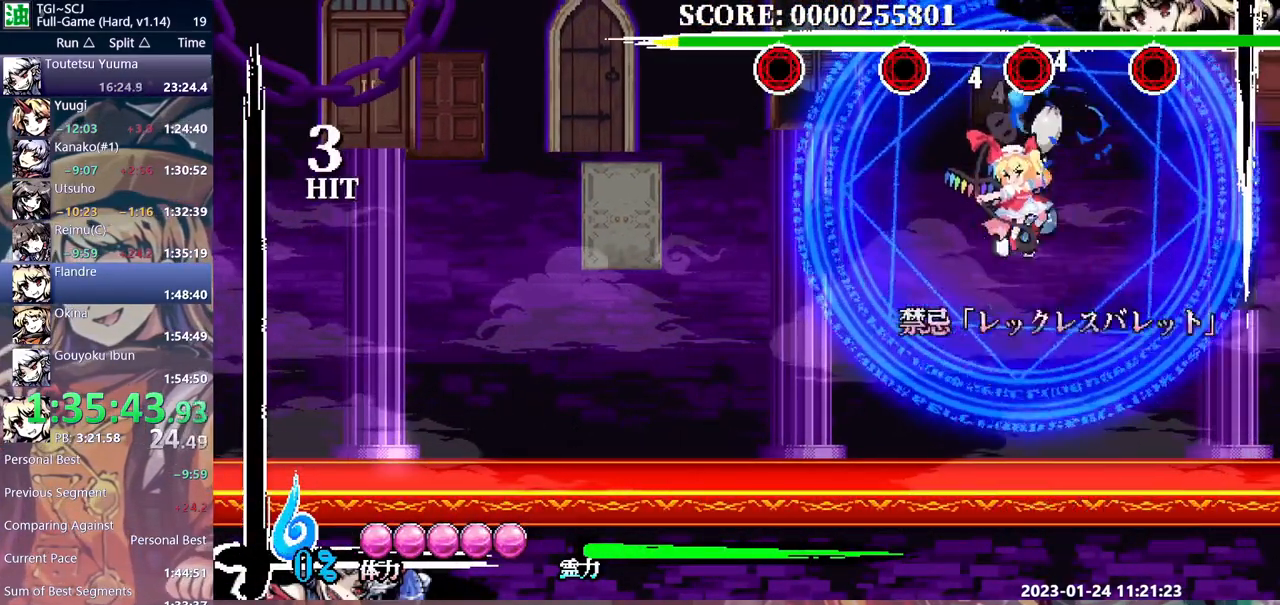
{"buttons": ["Y"], "events": [[250, "DPAD_RIGHT", "down"], [267, "DPAD_DOWN", "down"], [267, "DPAD_RIGHT", "up"], [283, "DPAD_DOWN", "up"], [300, "Y", "down"], [383, "Y", "up"], [467, "Y", "down"]]}
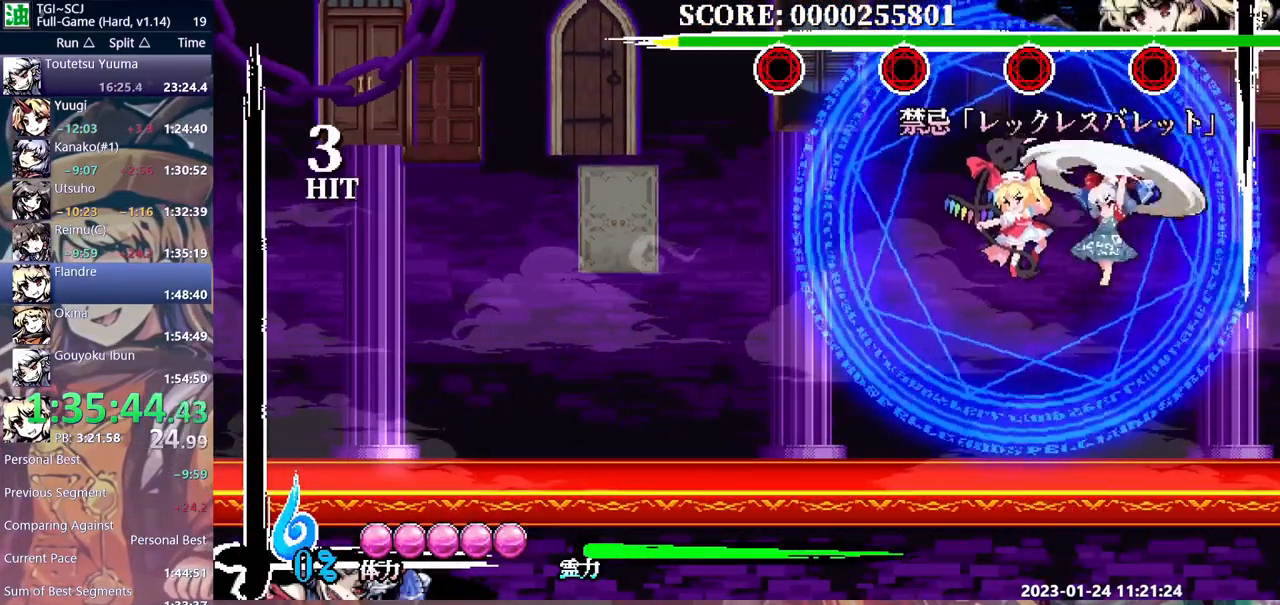
{"buttons": [], "events": [[50, "Y", "up"], [83, "DPAD_RIGHT", "down"], [100, "DPAD_RIGHT", "up"], [117, "Y", "down"], [183, "Y", "up"], [250, "Y", "down"], [350, "Y", "up"], [417, "Y", "down"], [500, "Y", "up"]]}
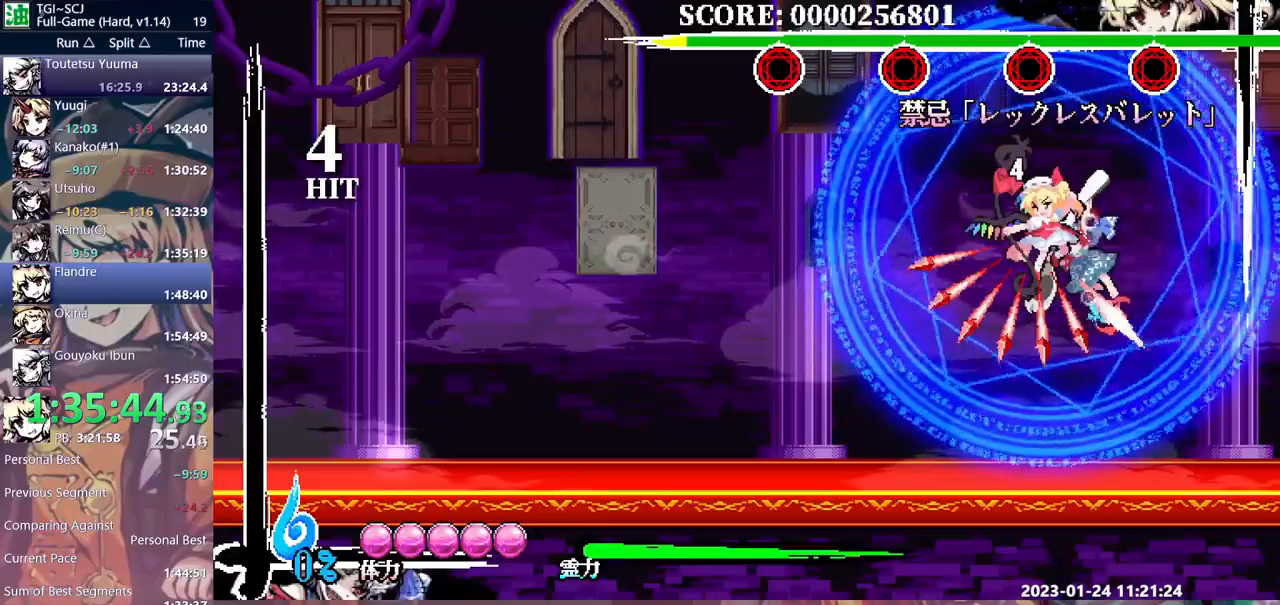
{"buttons": ["Y"], "events": [[67, "Y", "down"], [150, "Y", "up"], [233, "Y", "down"], [317, "Y", "up"], [367, "Y", "down"], [433, "Y", "up"], [500, "Y", "down"]]}
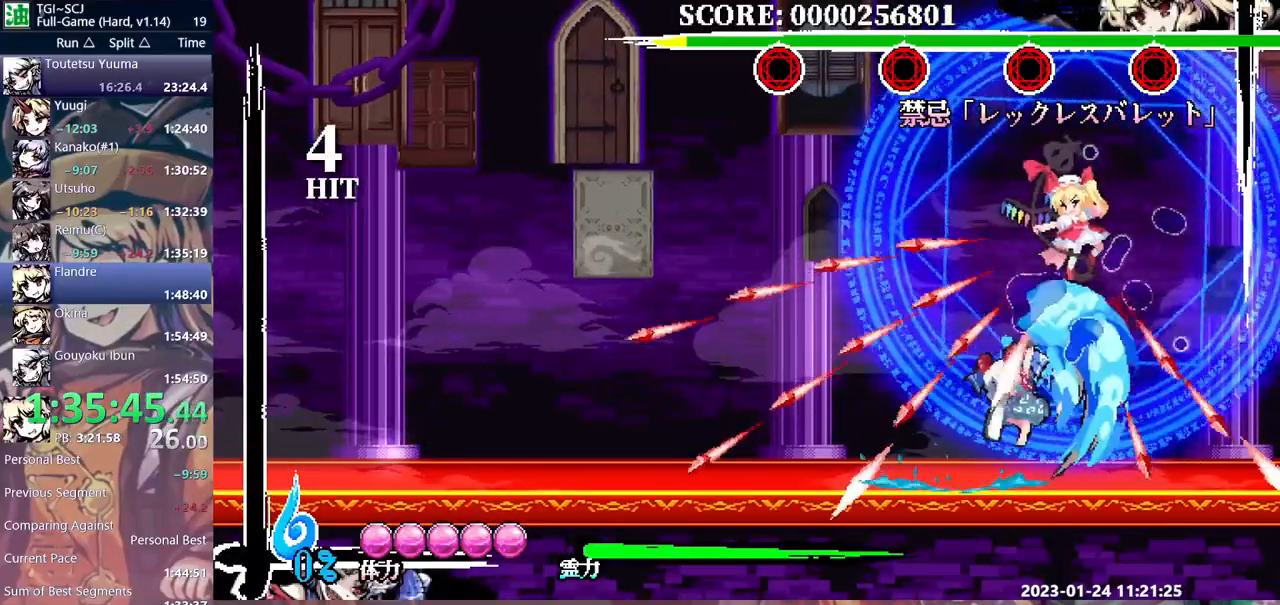
{"buttons": [], "events": [[83, "Y", "up"]]}
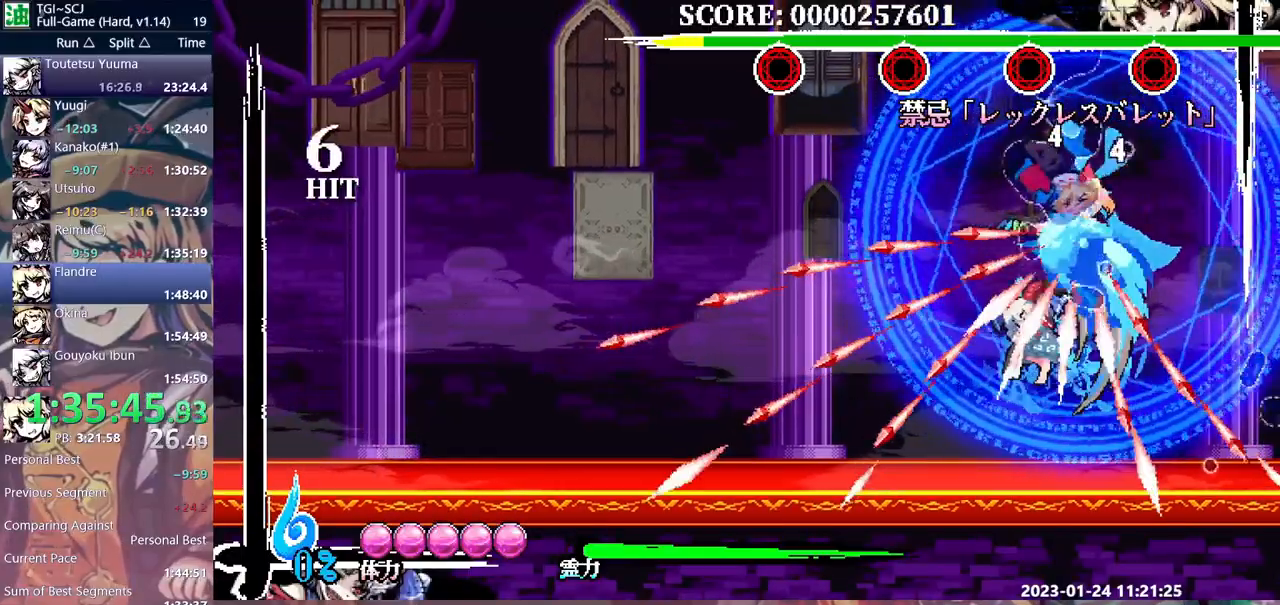
{"buttons": [], "events": []}
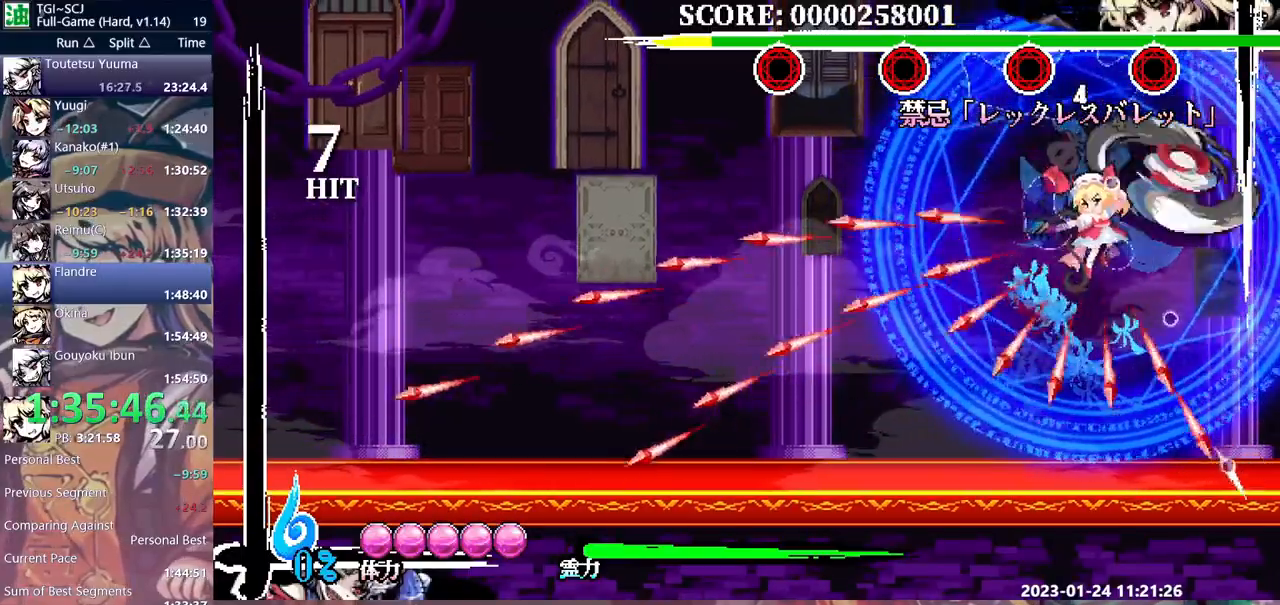
{"buttons": ["Y"], "events": [[183, "Y", "down"], [283, "Y", "up"], [333, "Y", "down"], [433, "Y", "up"], [450, "DPAD_LEFT", "down"], [467, "DPAD_LEFT", "up"], [467, "DPAD_UP", "down"], [483, "DPAD_UP", "up"], [483, "Y", "down"]]}
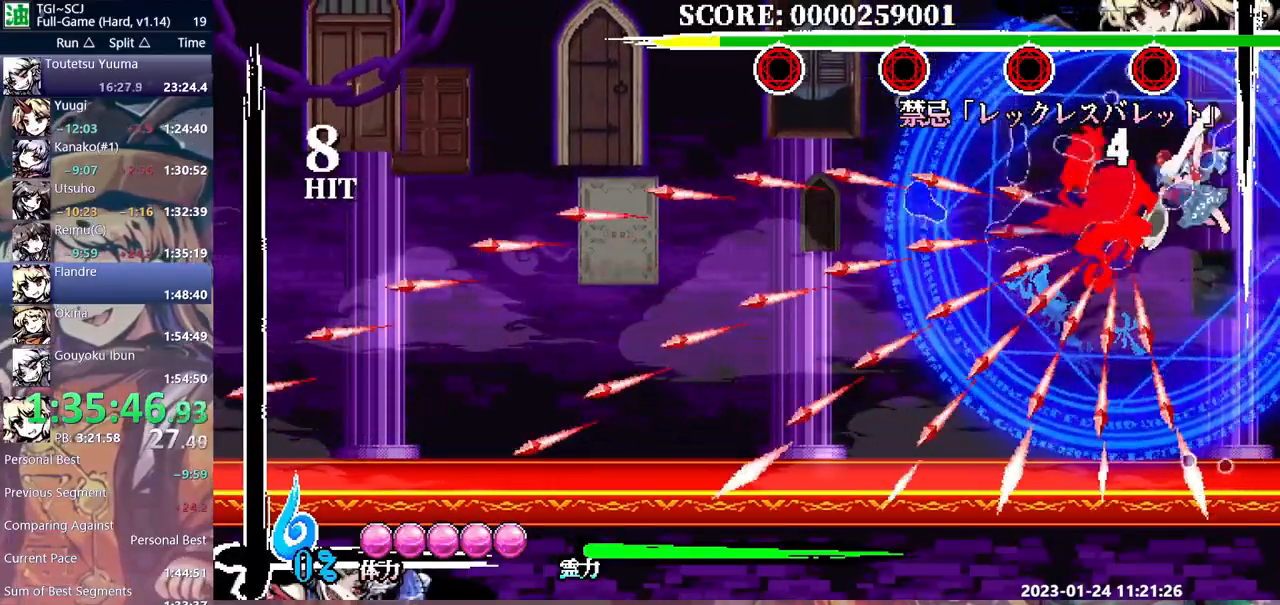
{"buttons": [], "events": [[67, "Y", "up"], [150, "Y", "down"], [200, "Y", "up"], [283, "Y", "down"], [367, "Y", "up"], [433, "Y", "down"], [500, "Y", "up"]]}
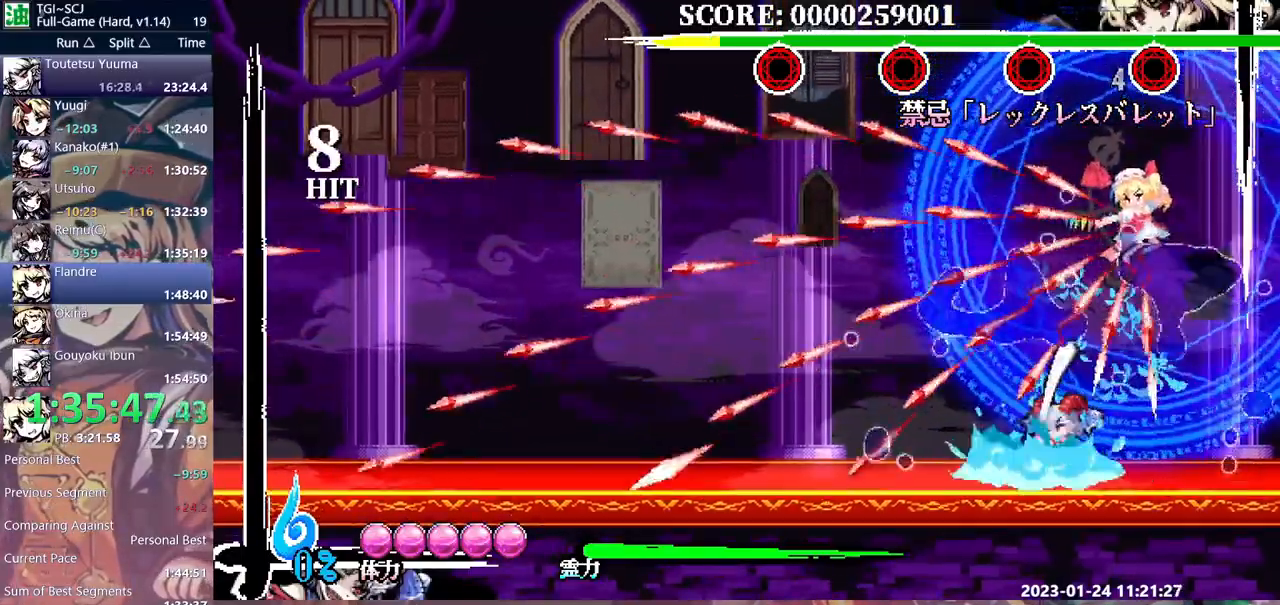
{"buttons": [], "events": [[83, "Y", "down"], [150, "Y", "up"], [200, "Y", "down"], [300, "Y", "up"]]}
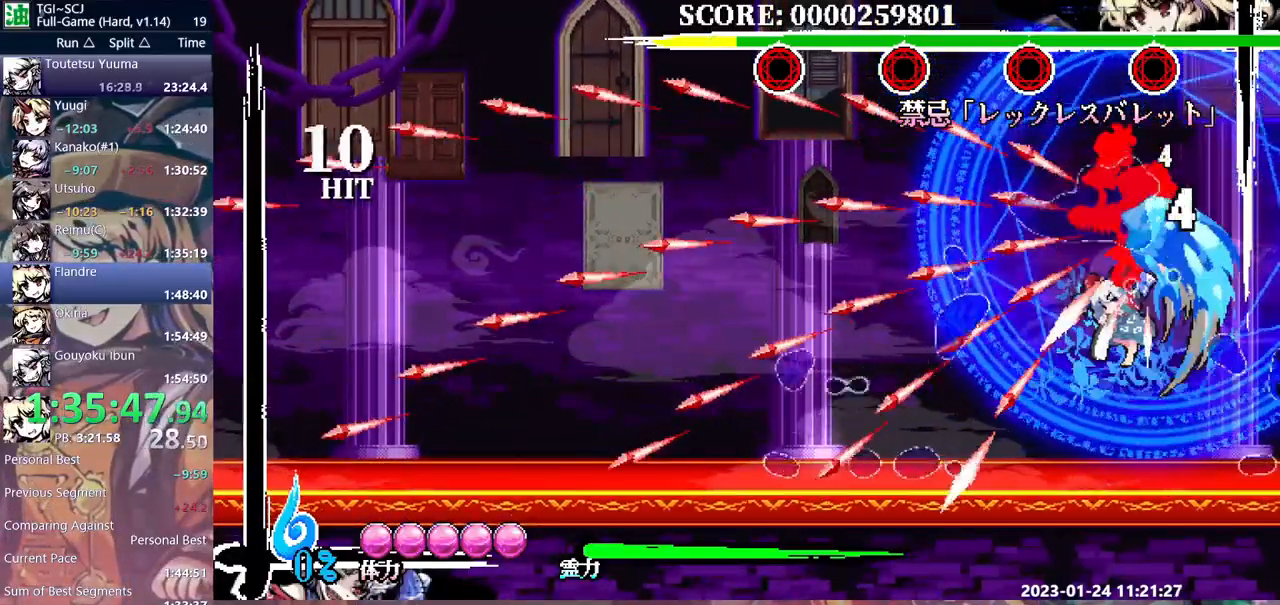
{"buttons": [], "events": []}
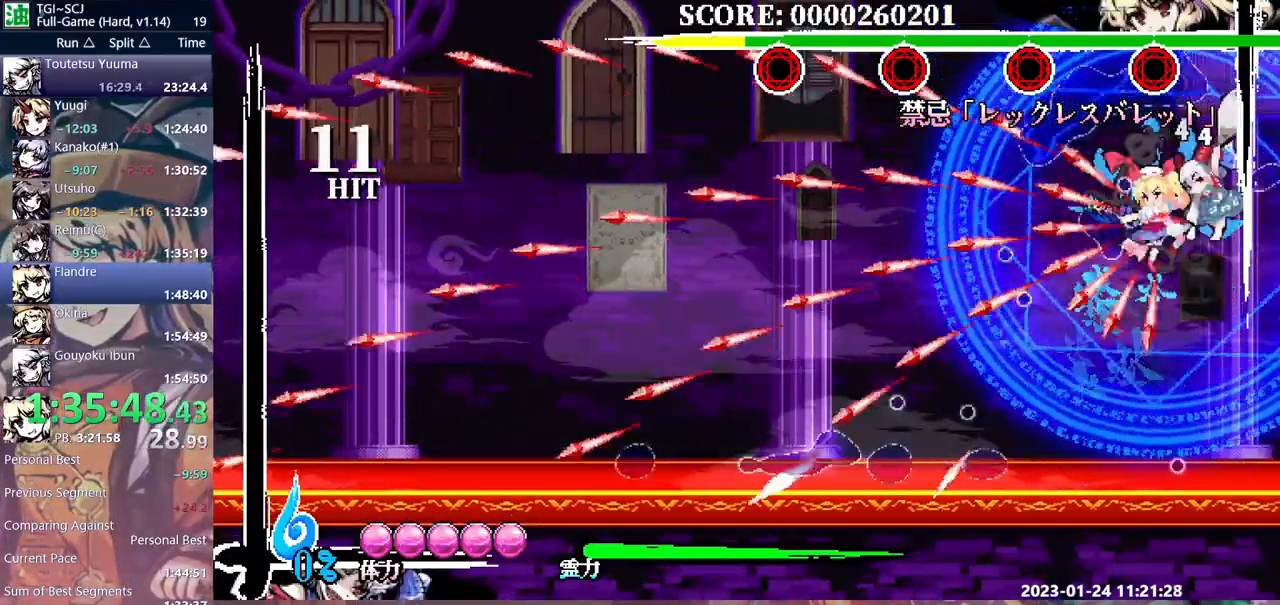
{"buttons": ["B"], "events": [[150, "DPAD_RIGHT", "down"], [167, "DPAD_RIGHT", "up"], [250, "Y", "down"], [333, "B", "down"], [333, "Y", "up"], [400, "B", "up"], [400, "Y", "down"], [500, "B", "down"], [500, "Y", "up"]]}